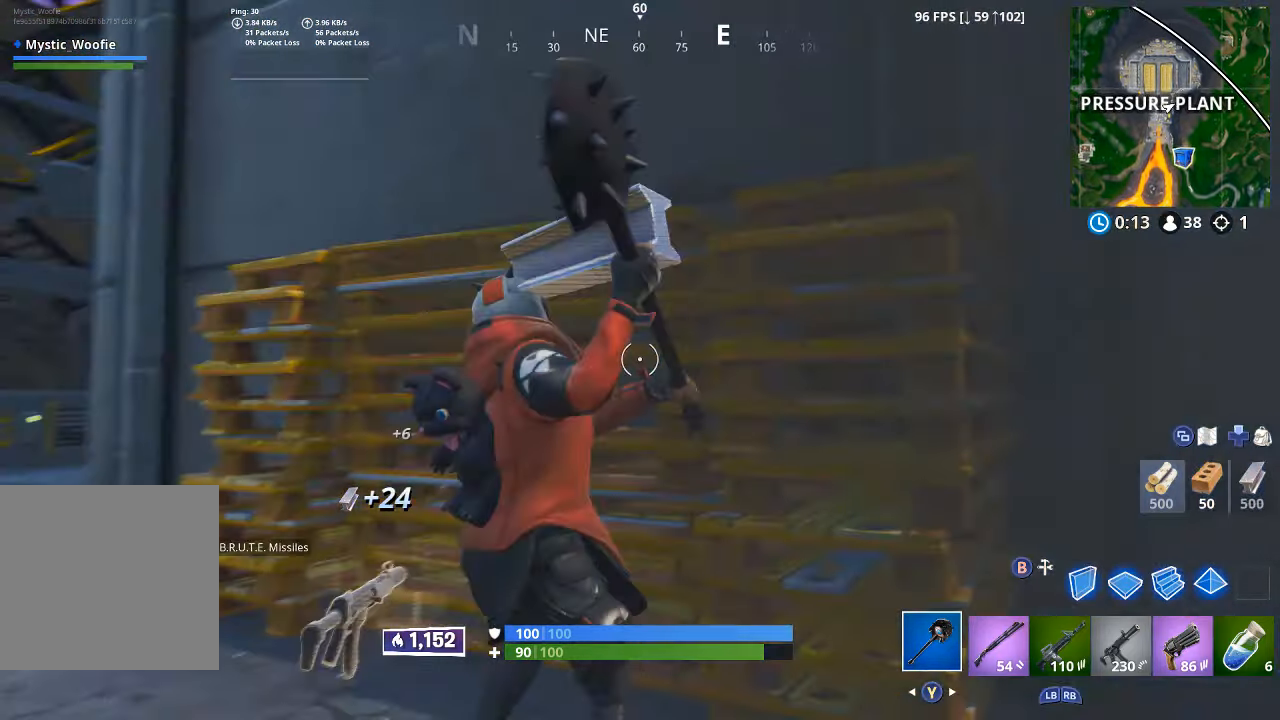
Gameplay with a controller (Xbox layout); each line is a JSON object with the inputs held at the frame after it (dt_ms = milliseconds from this image to that frame). "button_events" lists button changes between this image and that frame as [ms after this image, input, new state], when the widget could be followed in between (sticks are given only as held states).
{"dt_ms": 500, "buttons": [], "left_stick": "up-right", "right_stick": "up-left", "button_events": [[67, "L3", "down"], [184, "L3", "up"]]}
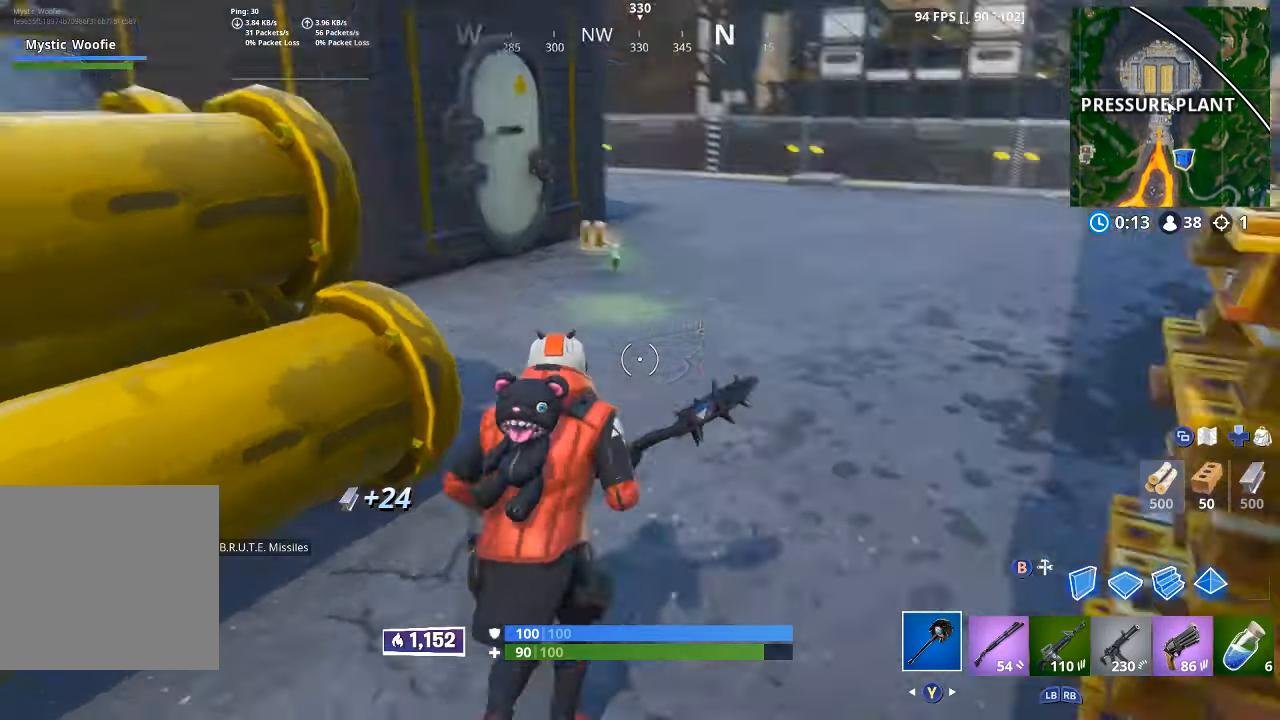
{"dt_ms": 500, "buttons": [], "left_stick": "up-right", "right_stick": "center", "button_events": []}
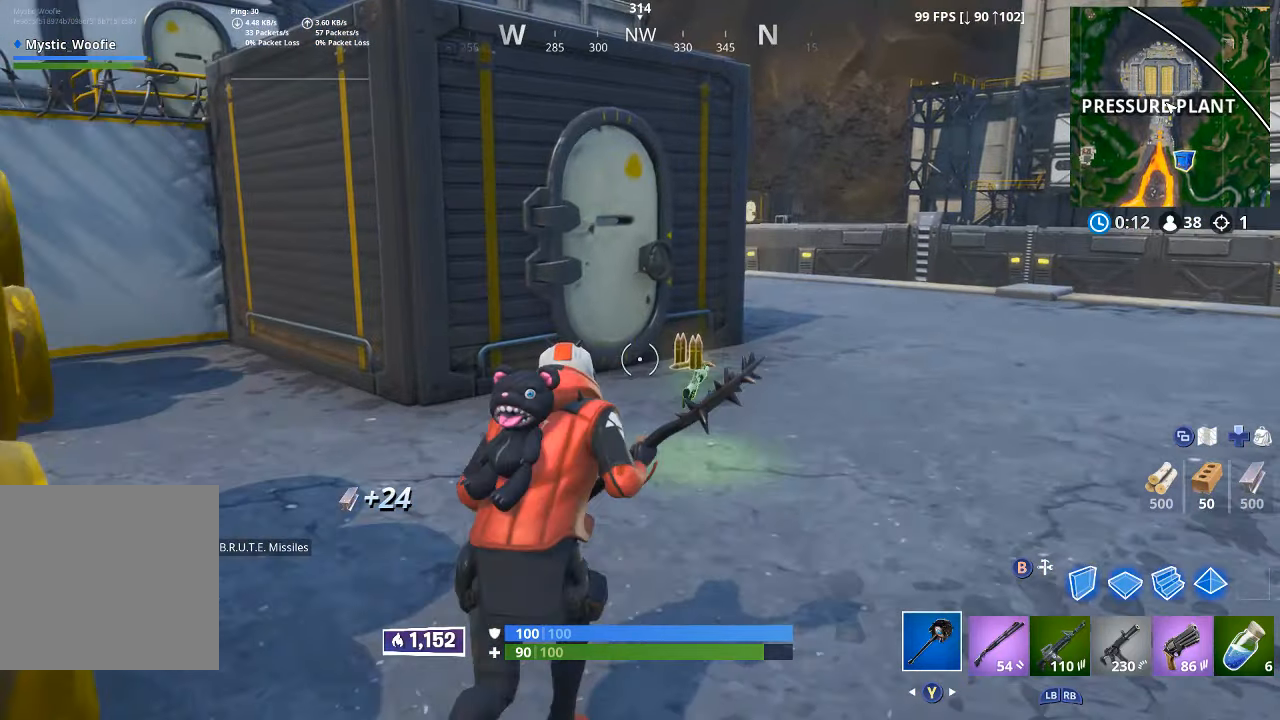
{"dt_ms": 500, "buttons": [], "left_stick": "up-right", "right_stick": "left", "button_events": [[284, "X", "down"], [450, "X", "up"]]}
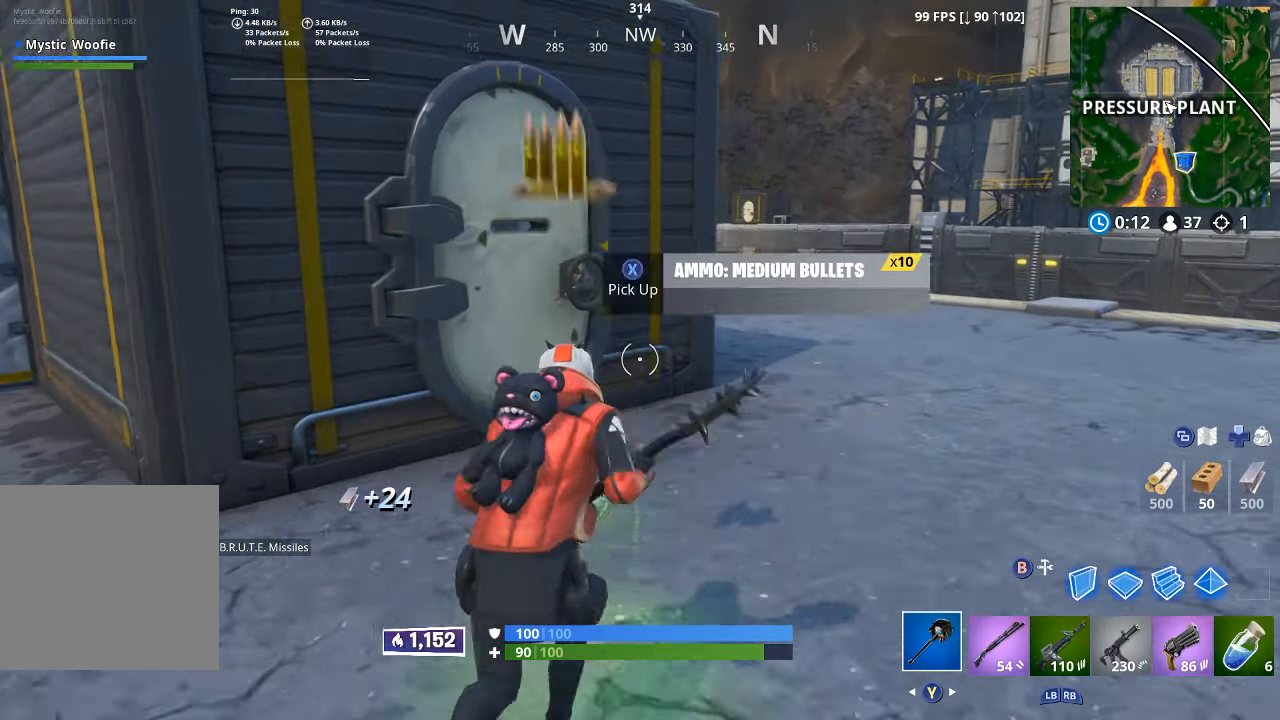
{"dt_ms": 500, "buttons": [], "left_stick": "up-right", "right_stick": "left", "button_events": [[284, "X", "down"], [384, "X", "up"]]}
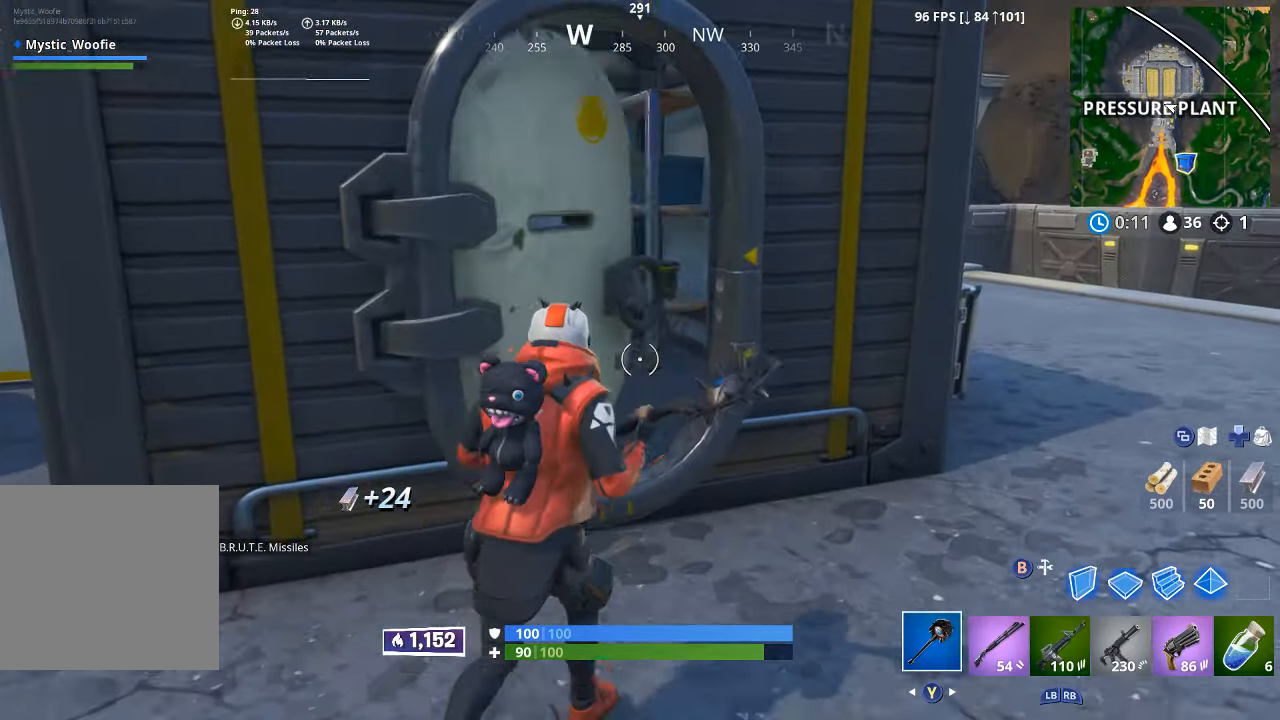
{"dt_ms": 500, "buttons": [], "left_stick": "up", "right_stick": "up", "button_events": [[150, "L3", "down"], [267, "L3", "up"]]}
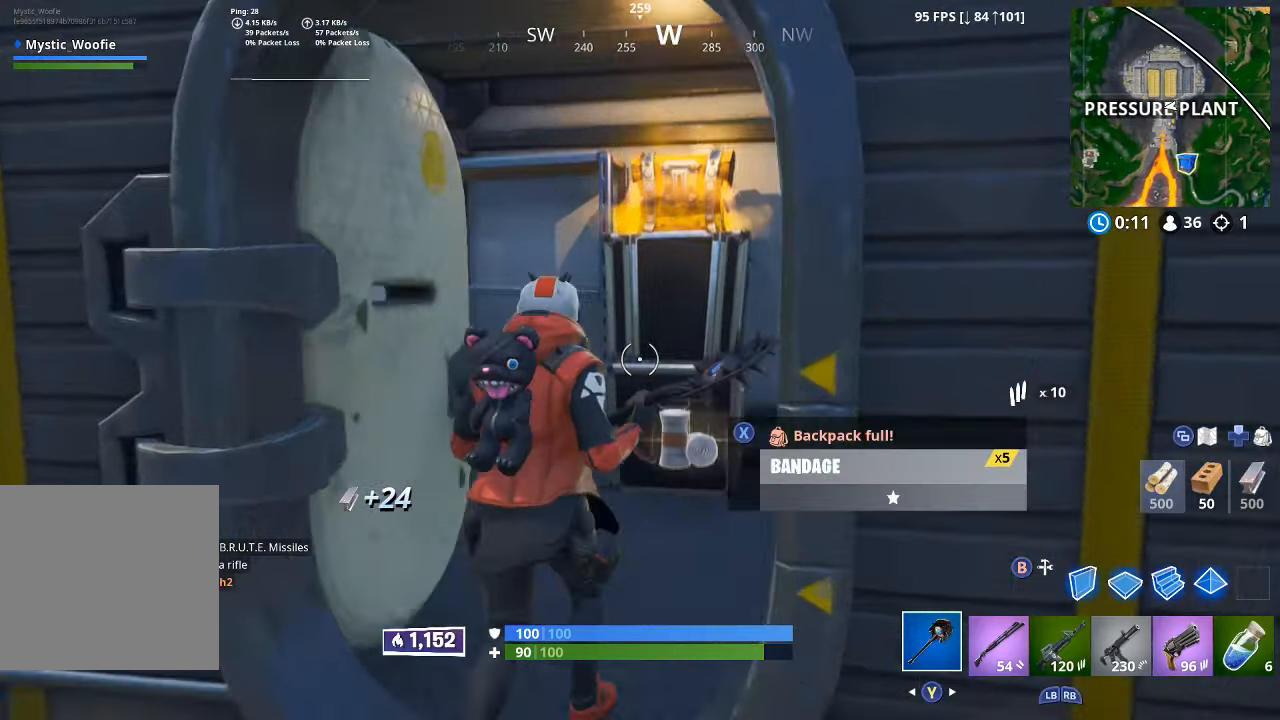
{"dt_ms": 500, "buttons": ["X"], "left_stick": "center", "right_stick": "center", "button_events": [[216, "X", "down"]]}
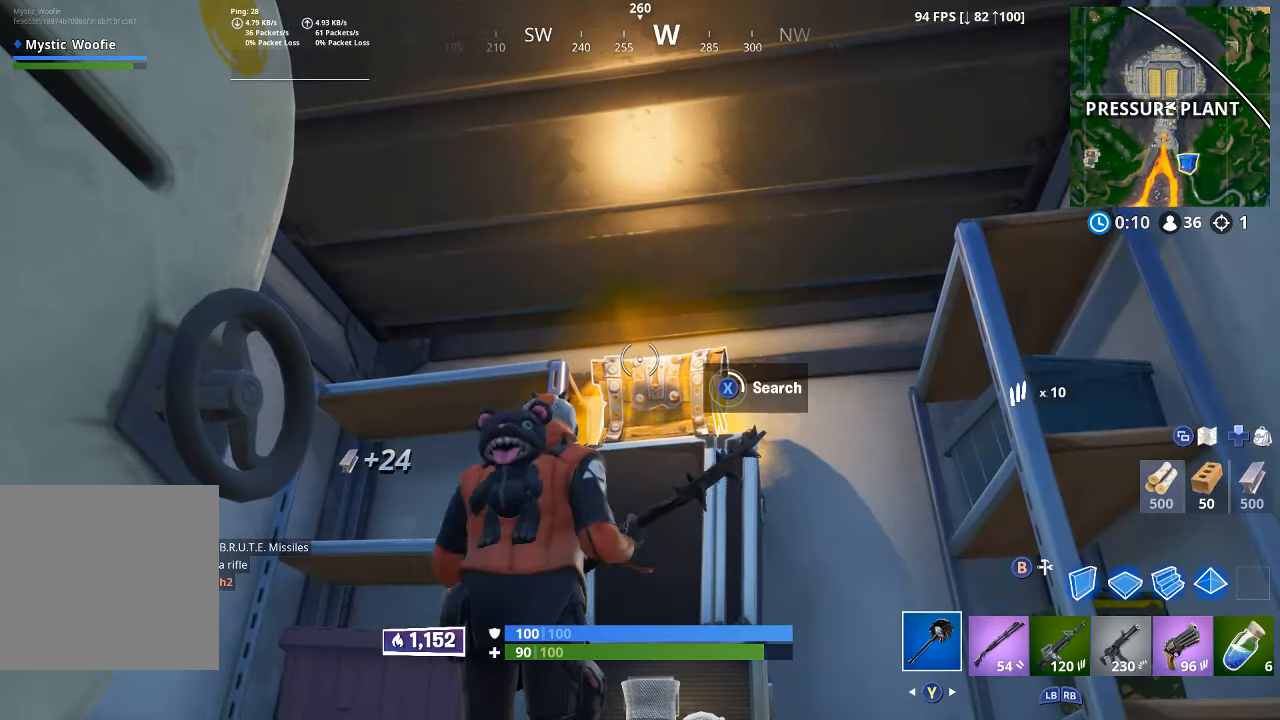
{"dt_ms": 500, "buttons": ["X"], "left_stick": "right", "right_stick": "center", "button_events": [[416, "X", "up"], [483, "X", "down"]]}
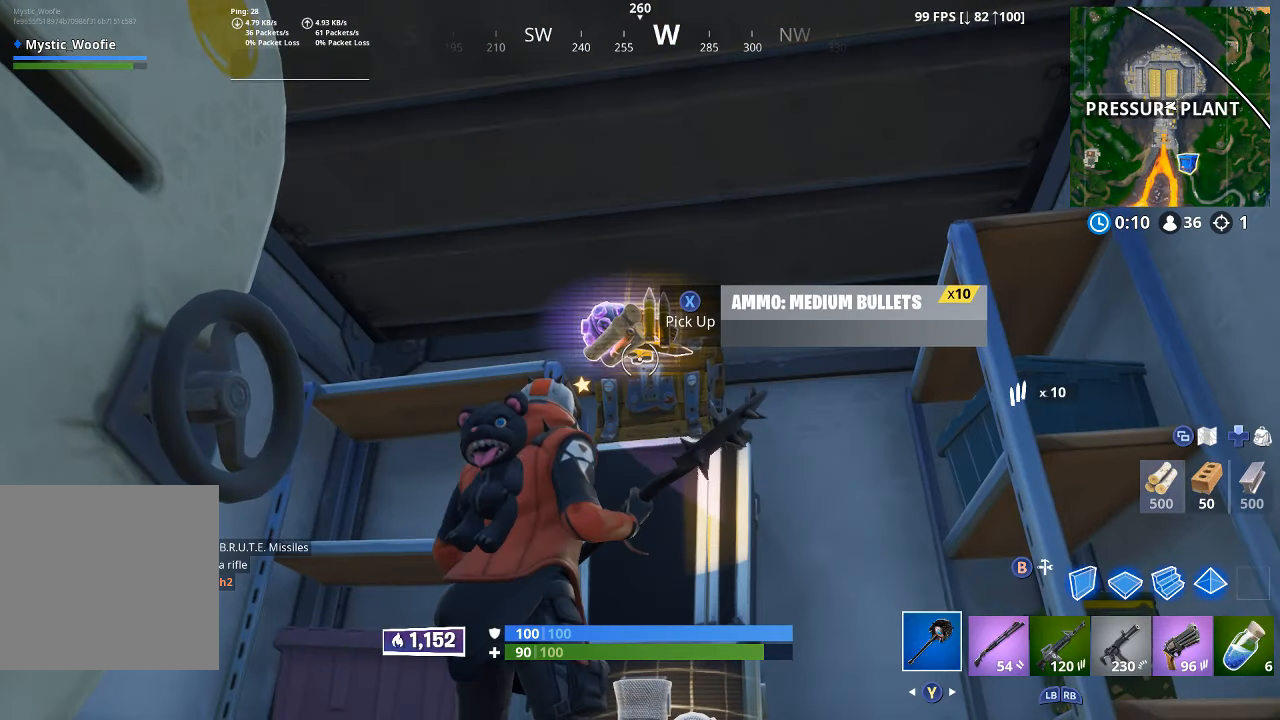
{"dt_ms": 500, "buttons": [], "left_stick": "down-left", "right_stick": "center", "button_events": [[83, "X", "up"], [150, "X", "down"], [266, "X", "up"], [333, "X", "down"], [416, "X", "up"]]}
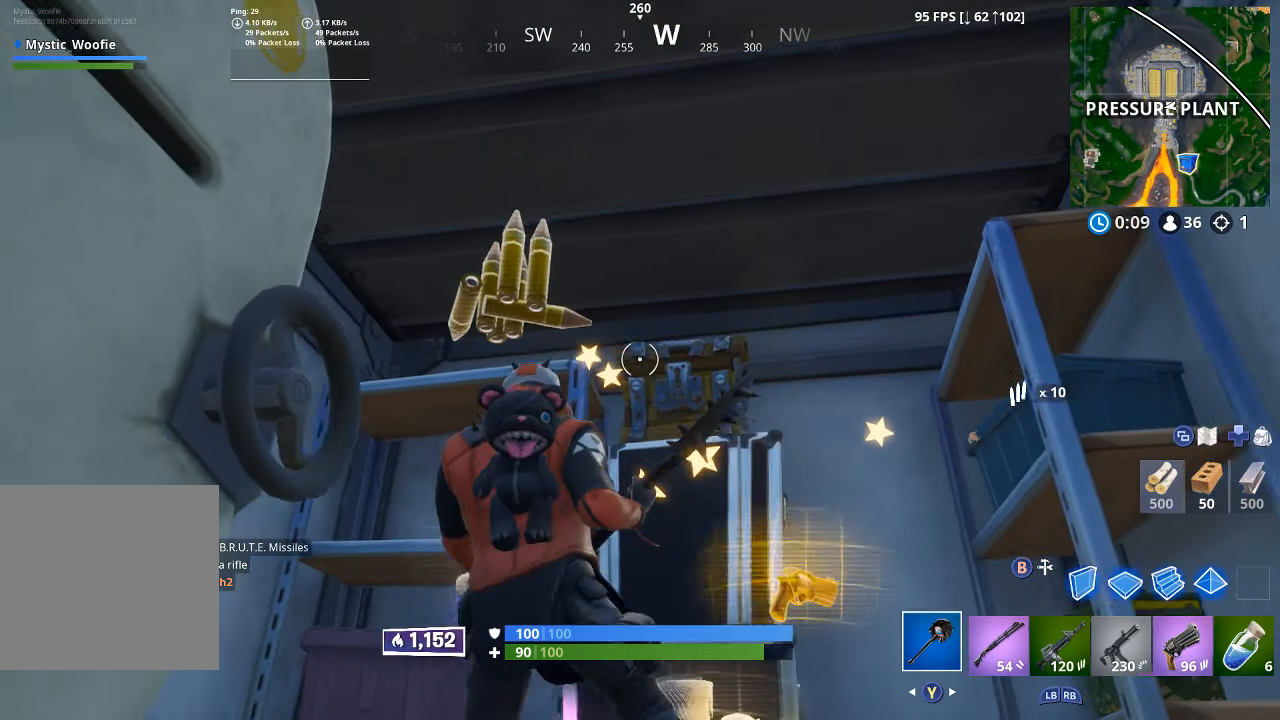
{"dt_ms": 500, "buttons": [], "left_stick": "up", "right_stick": "center", "button_events": [[316, "X", "down"], [400, "X", "up"]]}
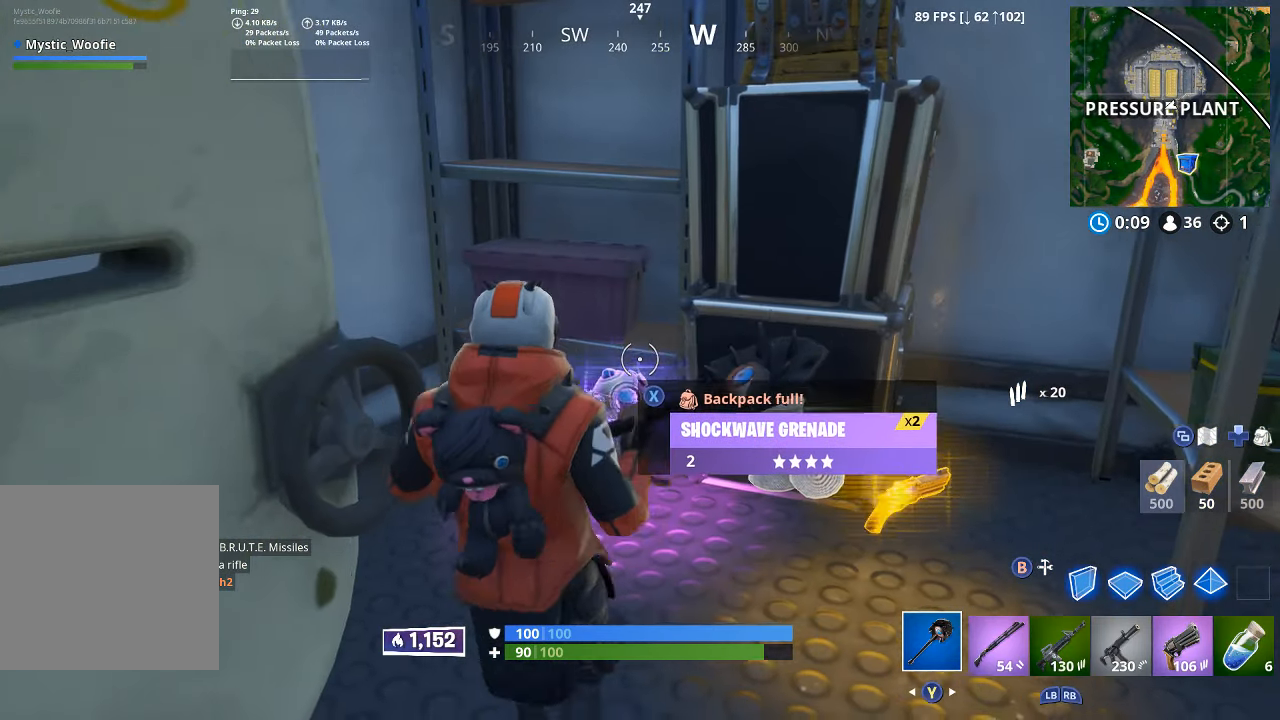
{"dt_ms": 500, "buttons": [], "left_stick": "down-left", "right_stick": "center", "button_events": [[83, "R1", "down"], [233, "R1", "up"], [300, "R1", "down"], [400, "R1", "up"]]}
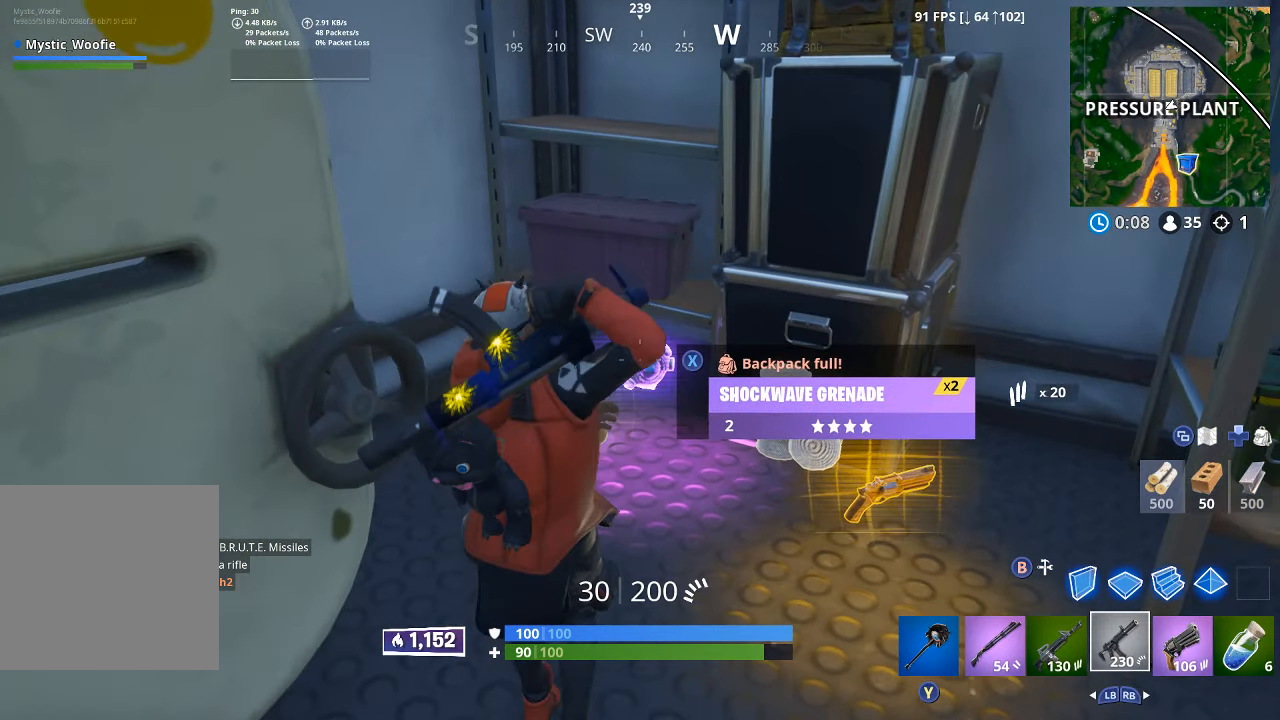
{"dt_ms": 500, "buttons": [], "left_stick": "up-right", "right_stick": "center", "button_events": [[150, "X", "down"], [216, "X", "up"], [366, "Y", "down"], [383, "Y", "up"]]}
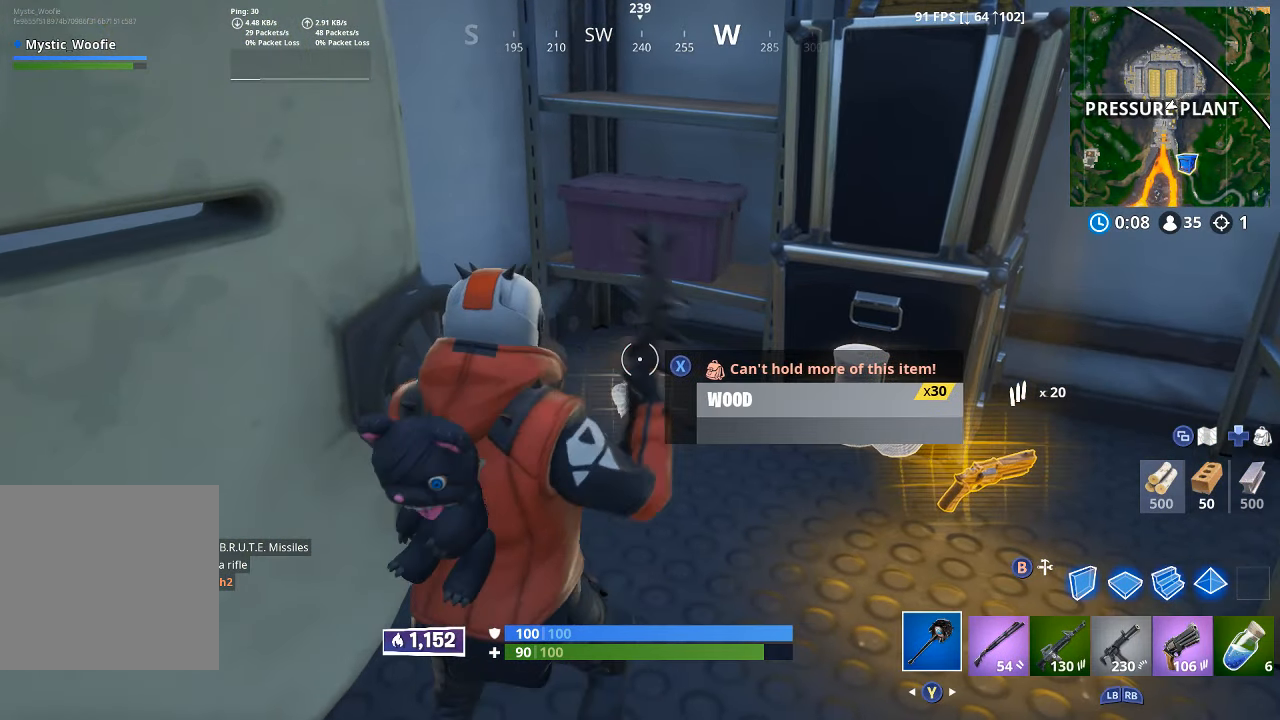
{"dt_ms": 1000, "buttons": [], "left_stick": "right", "right_stick": "center", "button_events": [[216, "R1", "down"], [350, "R1", "up"], [400, "R1", "down"], [533, "R1", "up"]]}
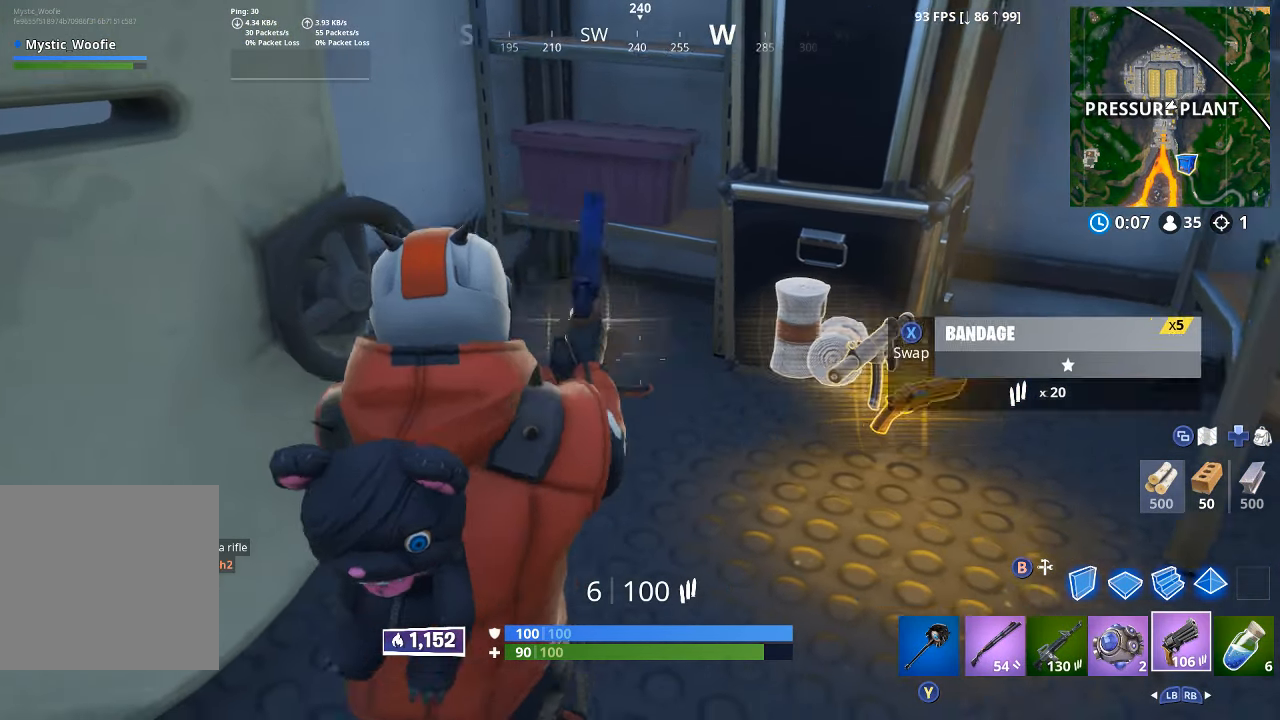
{"dt_ms": 500, "buttons": [], "left_stick": "up-right", "right_stick": "down-right", "button_events": []}
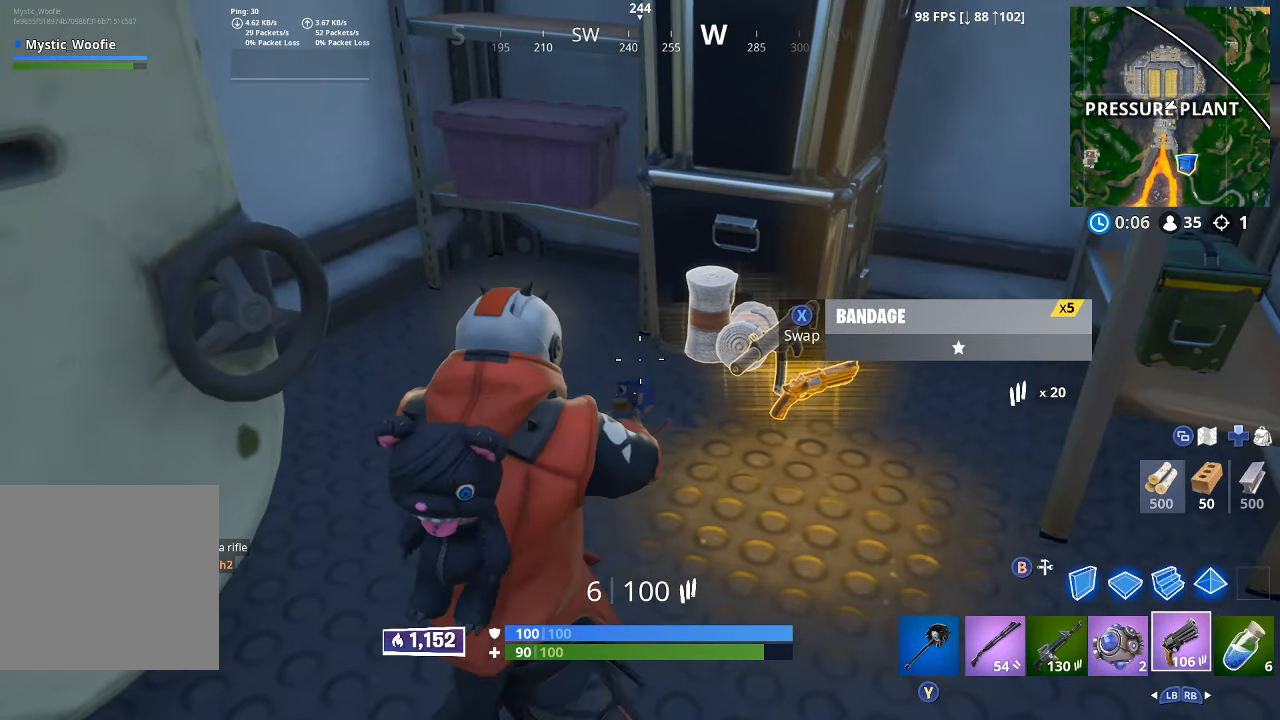
{"dt_ms": 500, "buttons": [], "left_stick": "center", "right_stick": "center", "button_events": []}
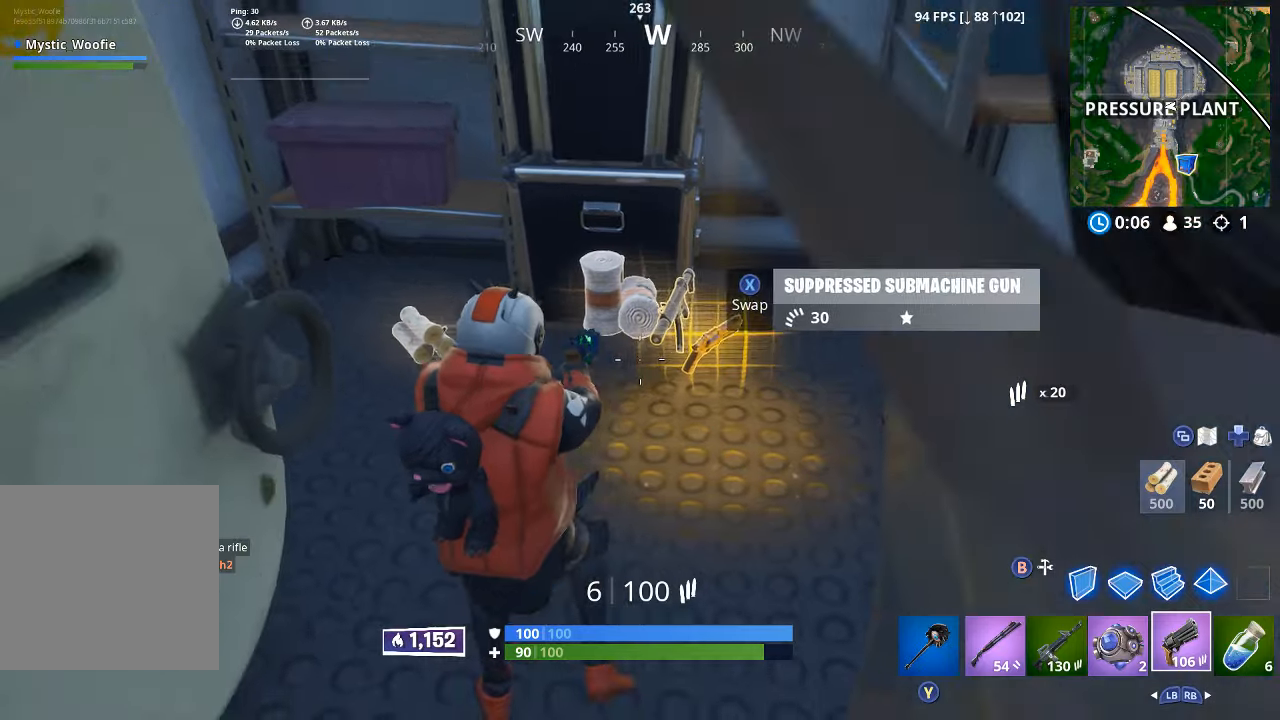
{"dt_ms": 1000, "buttons": ["A"], "left_stick": "right", "right_stick": "center", "button_events": [[33, "X", "down"], [83, "X", "up"], [267, "DPAD_UP", "down"], [350, "DPAD_UP", "up"], [833, "A", "down"], [933, "A", "up"], [983, "A", "down"]]}
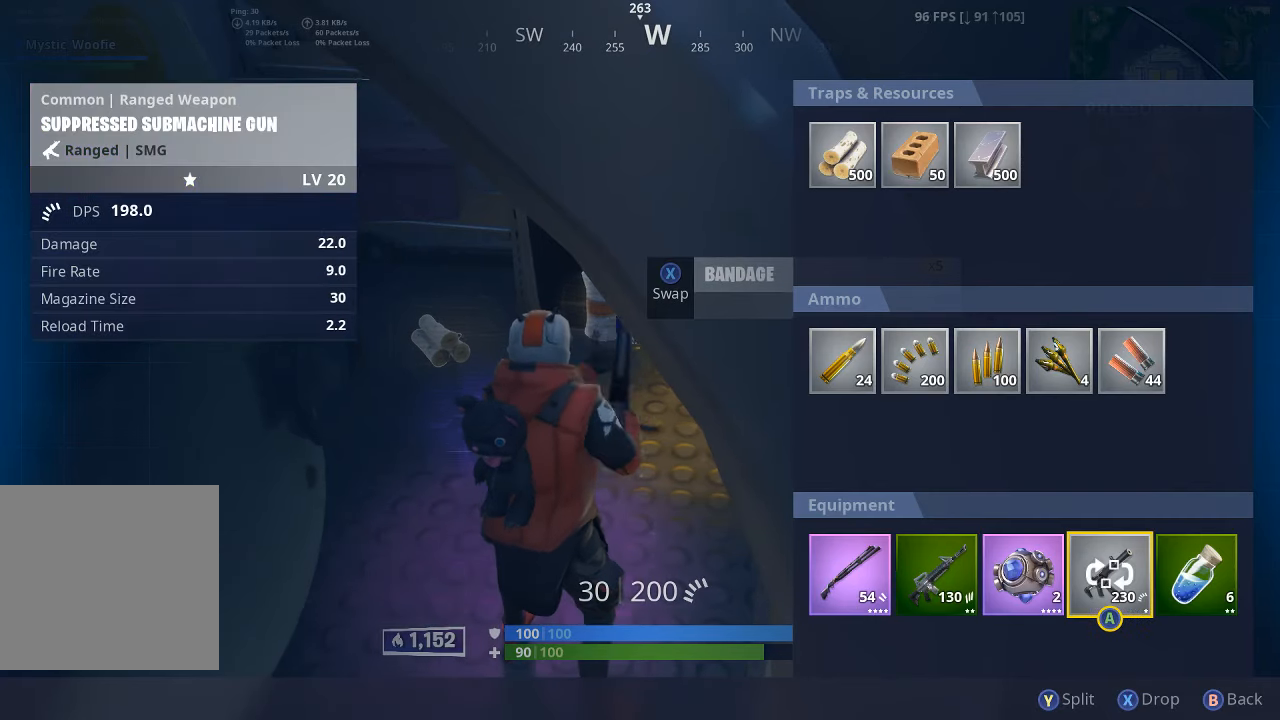
{"dt_ms": 500, "buttons": [], "left_stick": "up", "right_stick": "up-right", "button_events": [[67, "A", "up"], [150, "B", "down"], [233, "B", "up"], [383, "L1", "down"], [417, "L1", "up"]]}
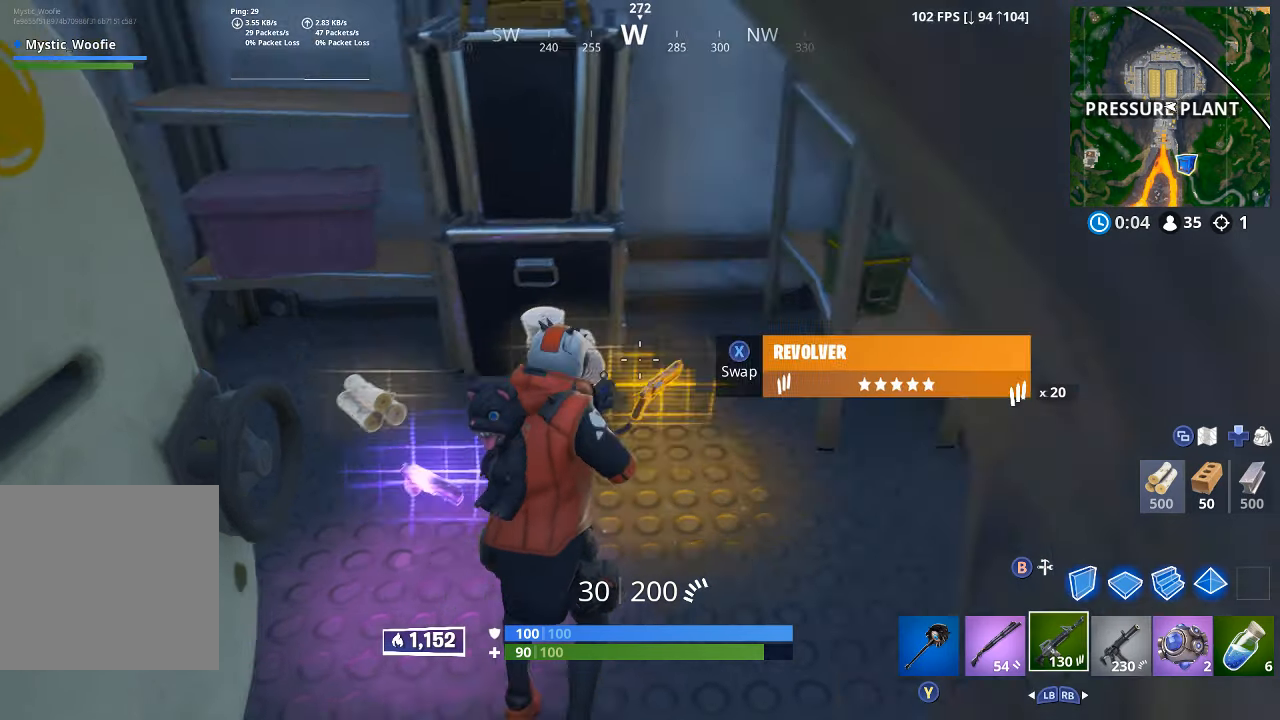
{"dt_ms": 500, "buttons": [], "left_stick": "up", "right_stick": "center", "button_events": [[167, "Y", "down"], [250, "Y", "up"]]}
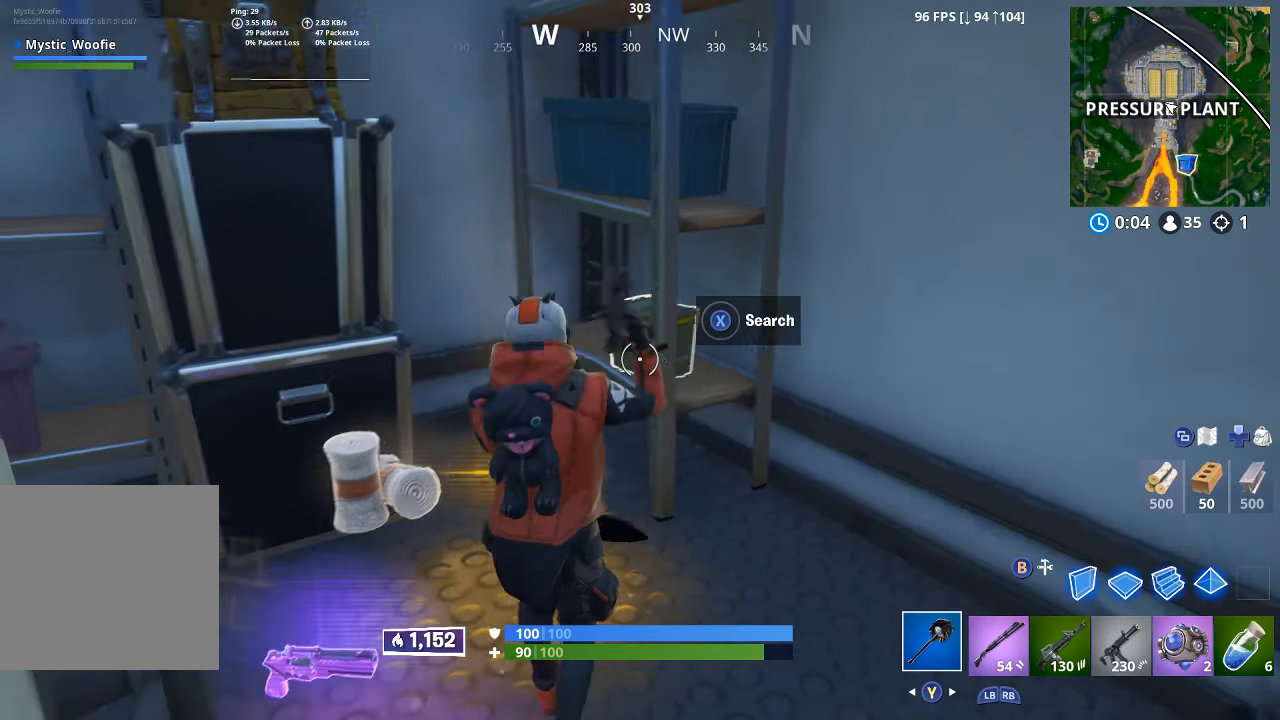
{"dt_ms": 500, "buttons": ["X"], "left_stick": "center", "right_stick": "center", "button_events": [[100, "X", "down"]]}
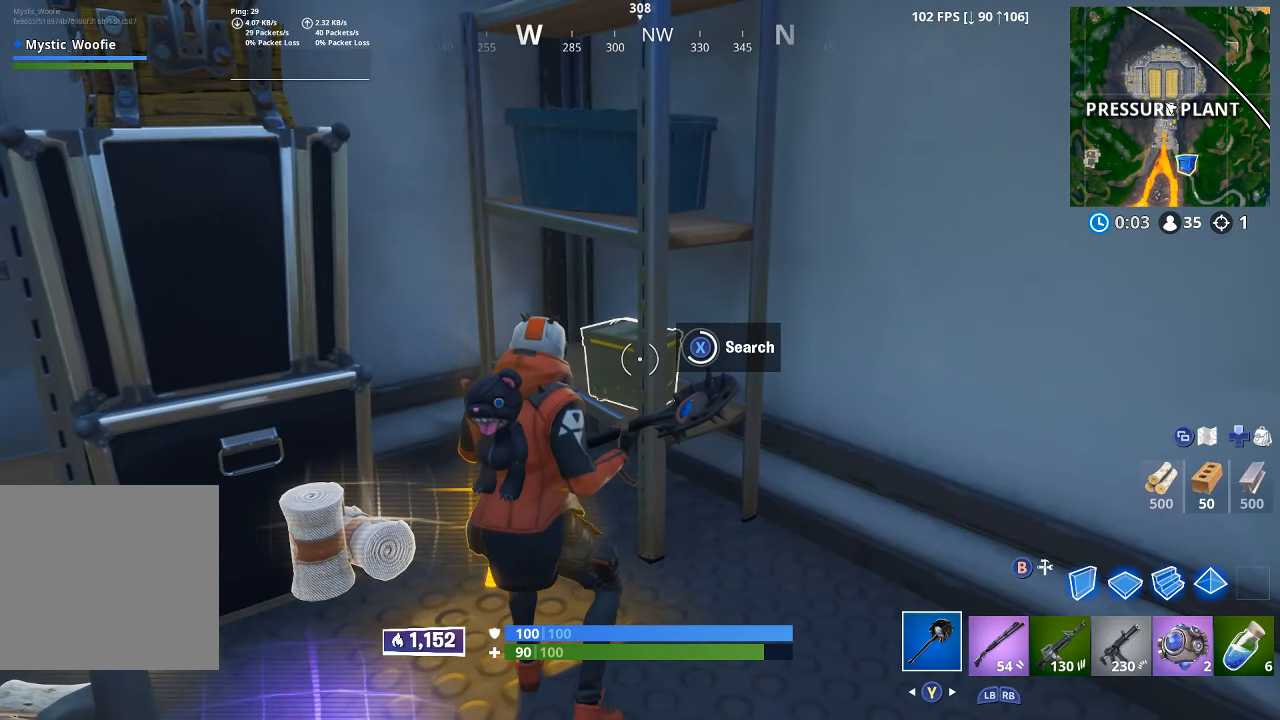
{"dt_ms": 500, "buttons": ["X"], "left_stick": "down", "right_stick": "center", "button_events": [[217, "X", "up"], [300, "X", "down"], [400, "X", "up"], [483, "X", "down"]]}
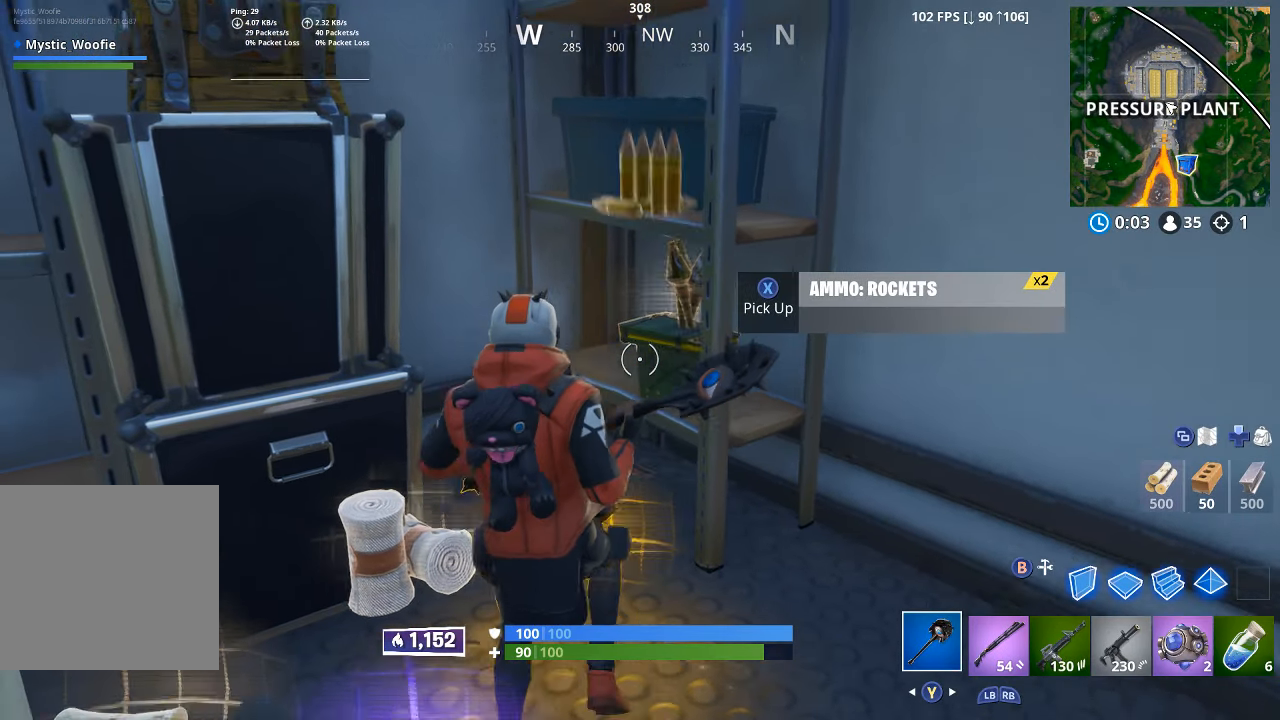
{"dt_ms": 500, "buttons": [], "left_stick": "right", "right_stick": "right", "button_events": [[83, "X", "up"], [150, "X", "down"], [233, "X", "up"]]}
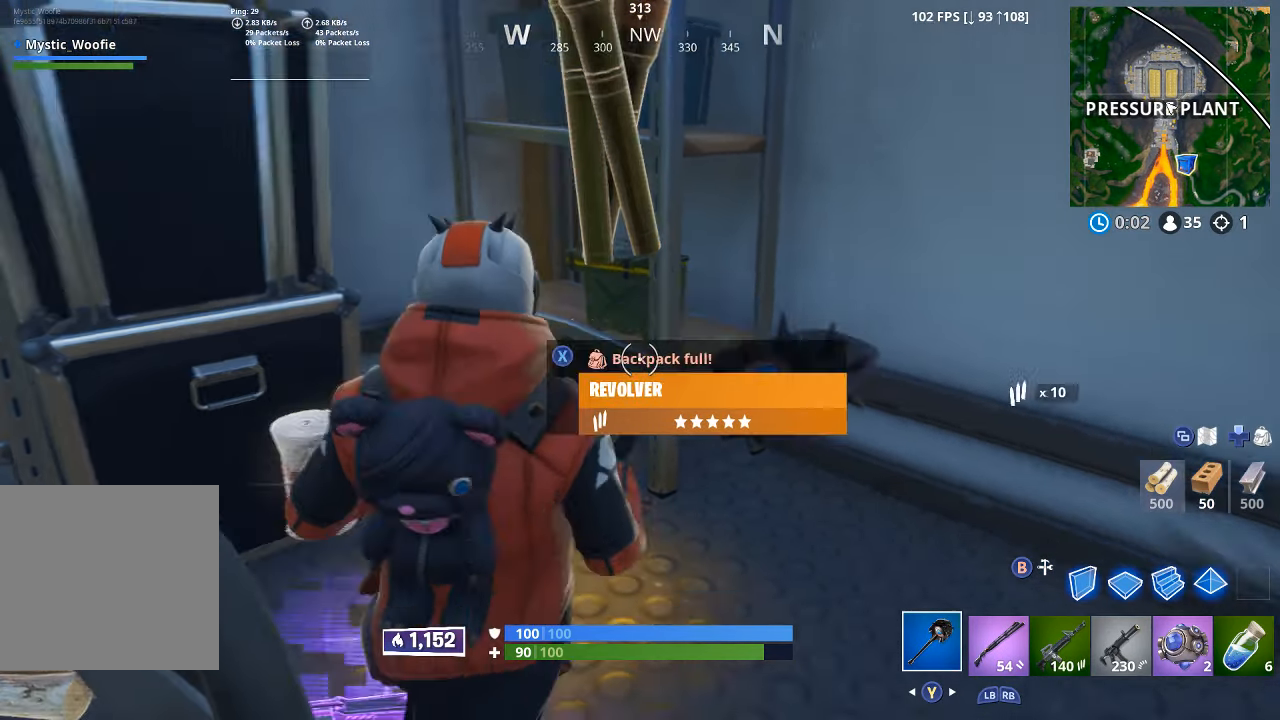
{"dt_ms": 500, "buttons": ["L3"], "left_stick": "up", "right_stick": "right", "button_events": [[100, "R1", "down"], [283, "R1", "up"], [500, "L3", "down"]]}
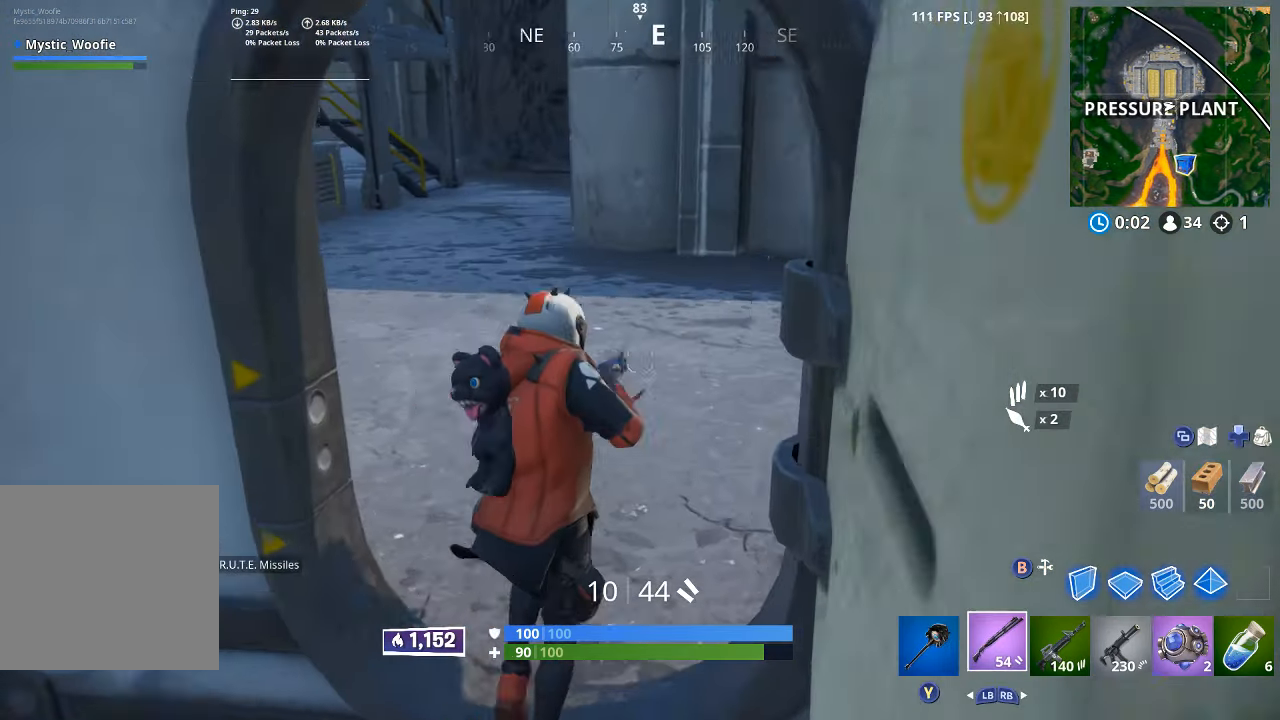
{"dt_ms": 1000, "buttons": ["Y"], "left_stick": "up", "right_stick": "center", "button_events": [[133, "L3", "up"], [500, "R1", "down"], [800, "R1", "up"], [984, "Y", "down"]]}
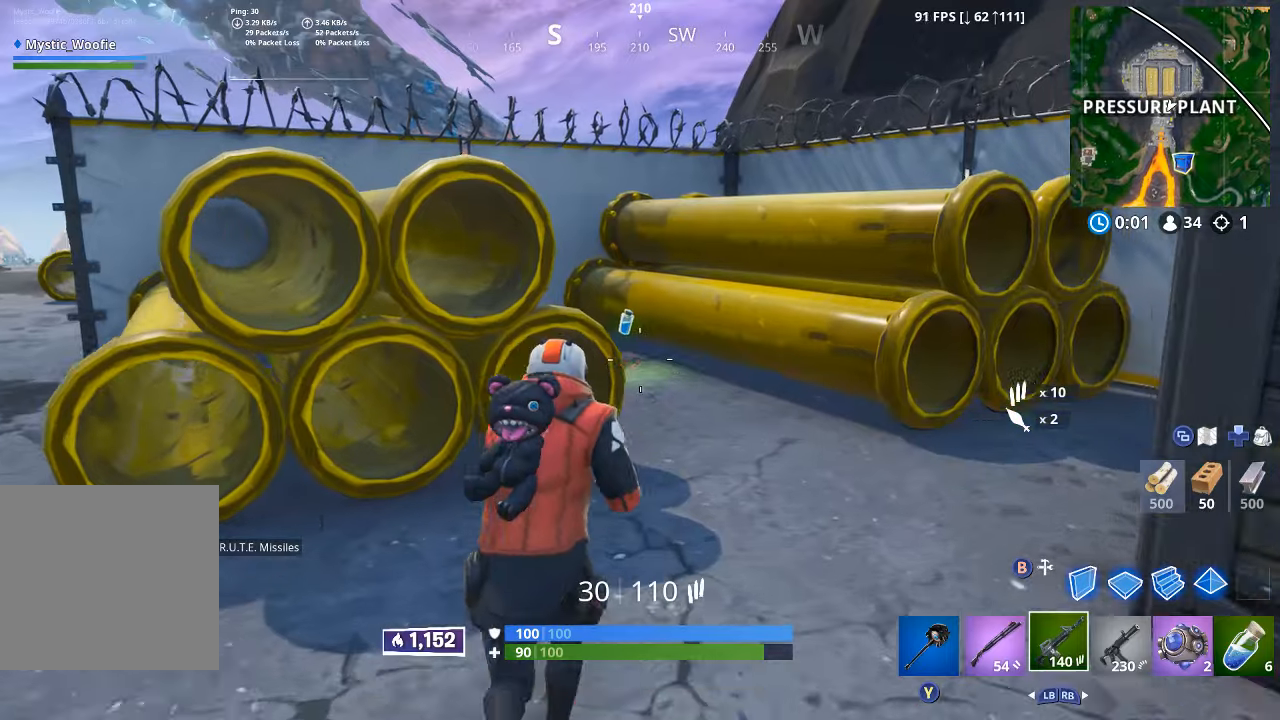
{"dt_ms": 500, "buttons": [], "left_stick": "up", "right_stick": "down-left", "button_events": [[34, "Y", "up"]]}
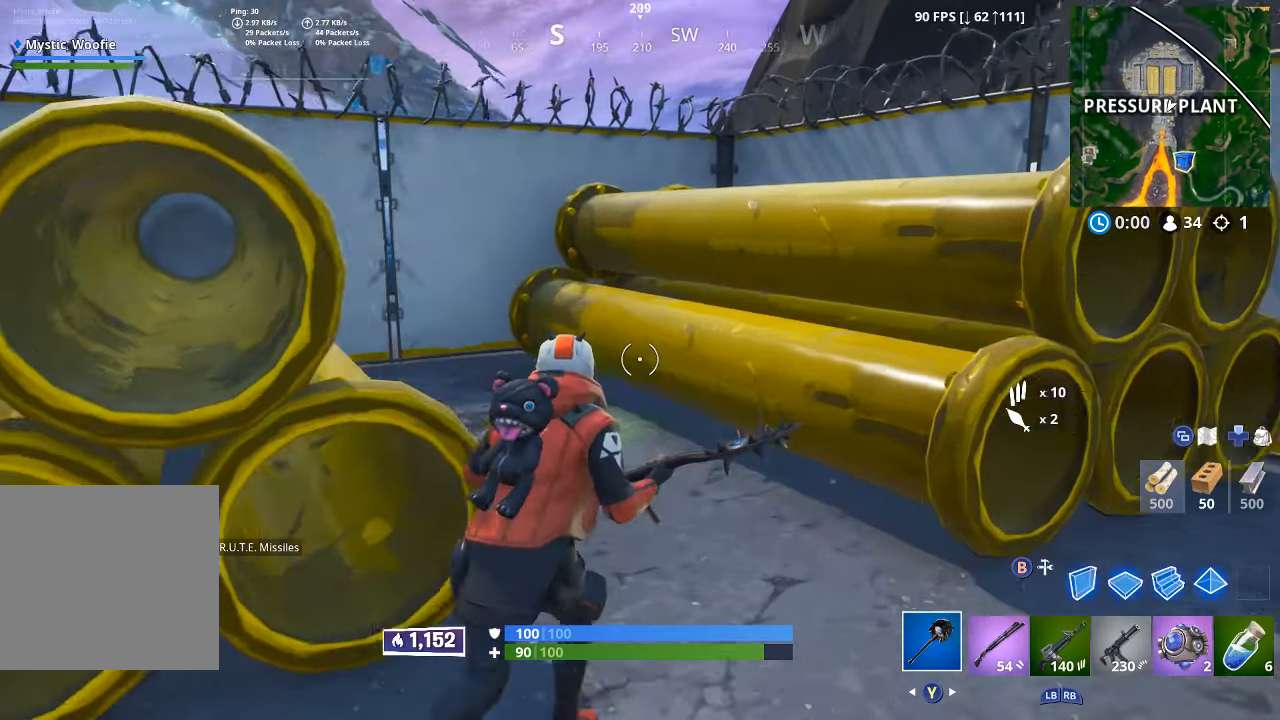
{"dt_ms": 500, "buttons": [], "left_stick": "up", "right_stick": "center", "button_events": []}
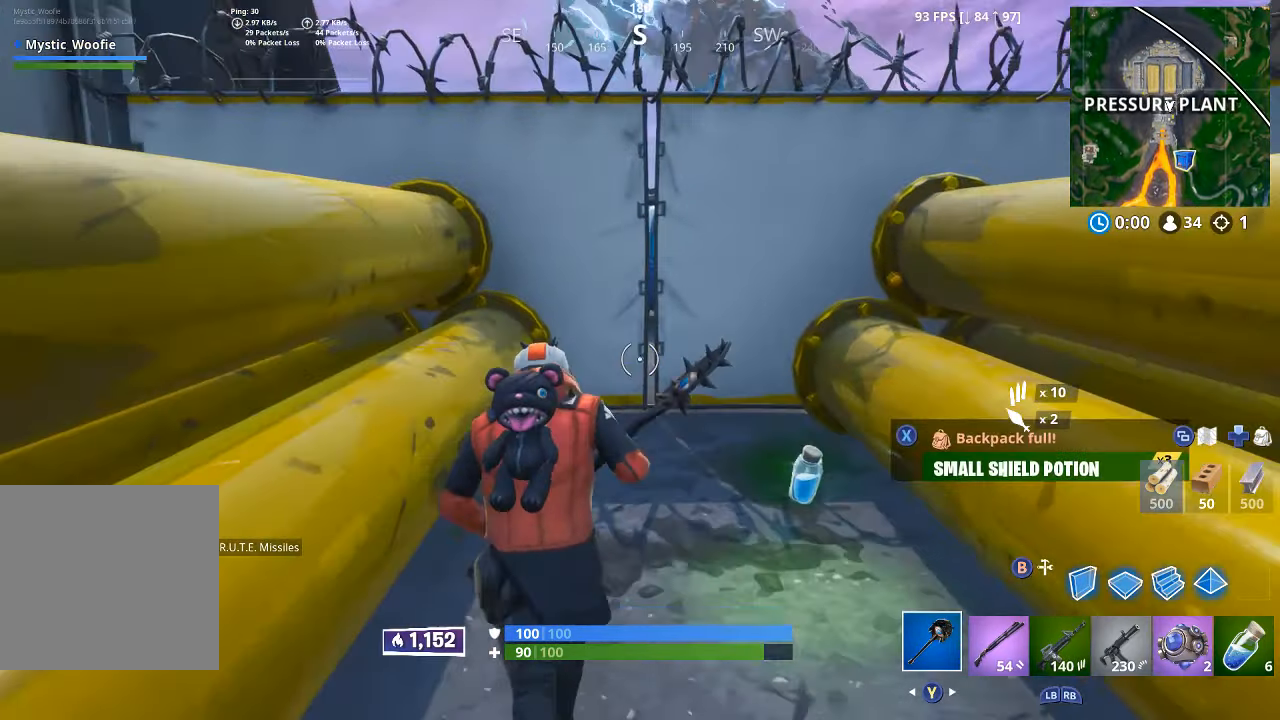
{"dt_ms": 1000, "buttons": [], "left_stick": "down", "right_stick": "down", "button_events": [[350, "R2", "down"], [834, "R2", "up"]]}
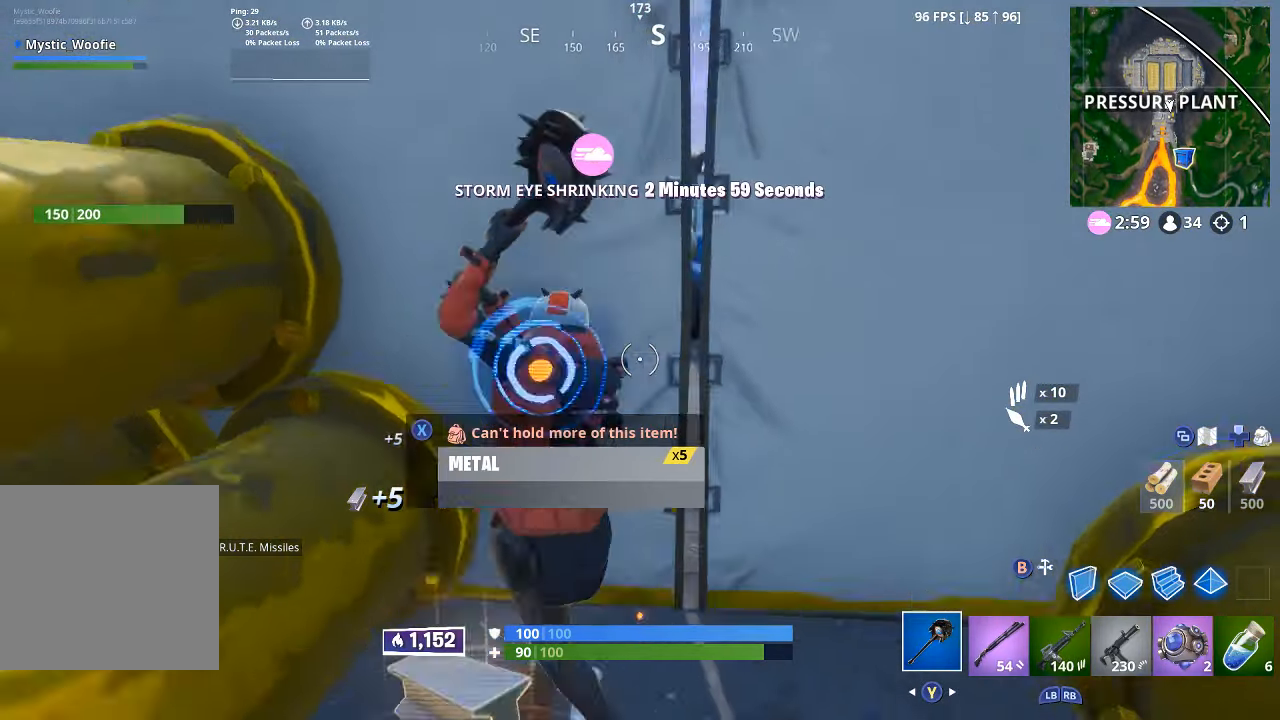
{"dt_ms": 500, "buttons": [], "left_stick": "up", "right_stick": "center", "button_events": [[50, "R2", "down"], [234, "R2", "up"]]}
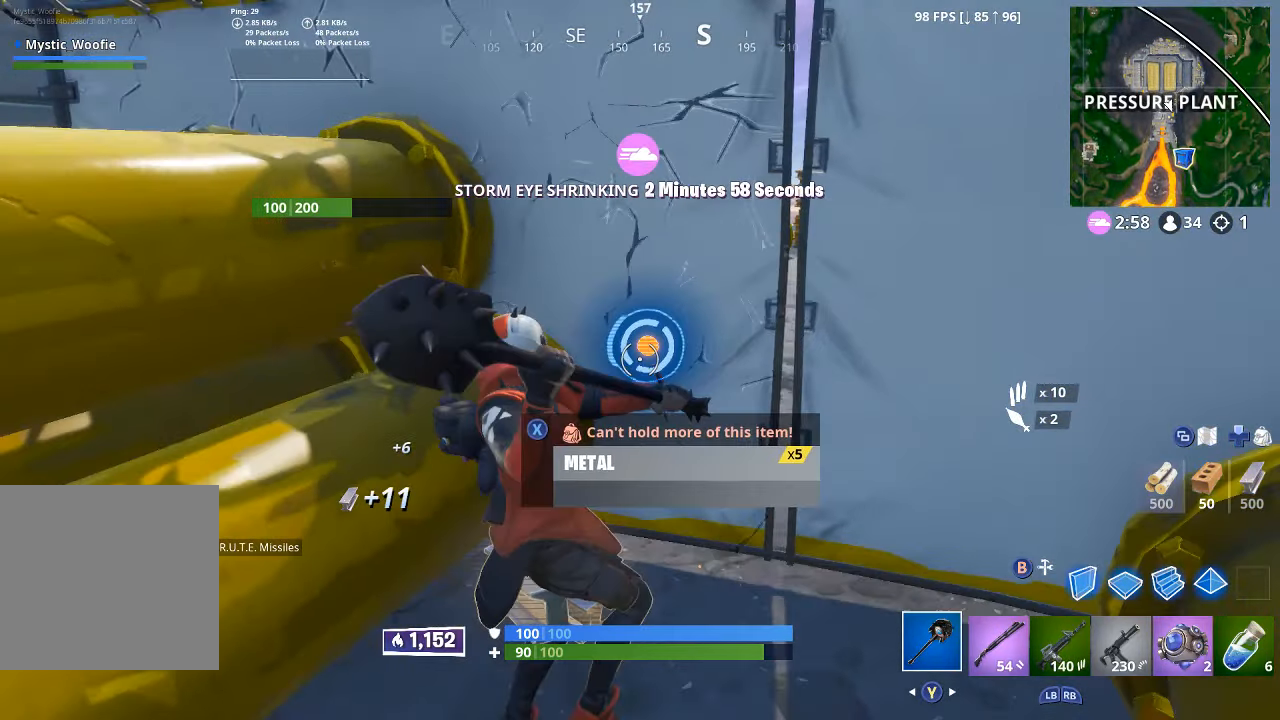
{"dt_ms": 500, "buttons": [], "left_stick": "up", "right_stick": "center", "button_events": []}
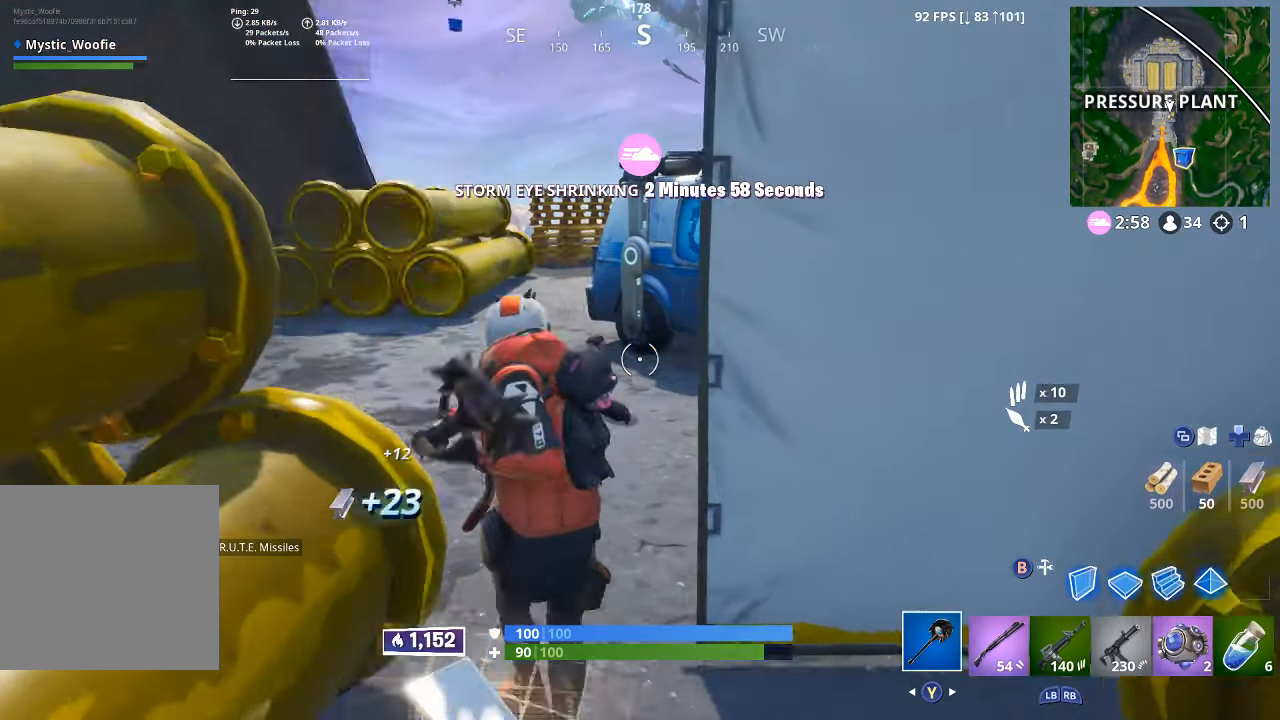
{"dt_ms": 500, "buttons": [], "left_stick": "up", "right_stick": "right", "button_events": []}
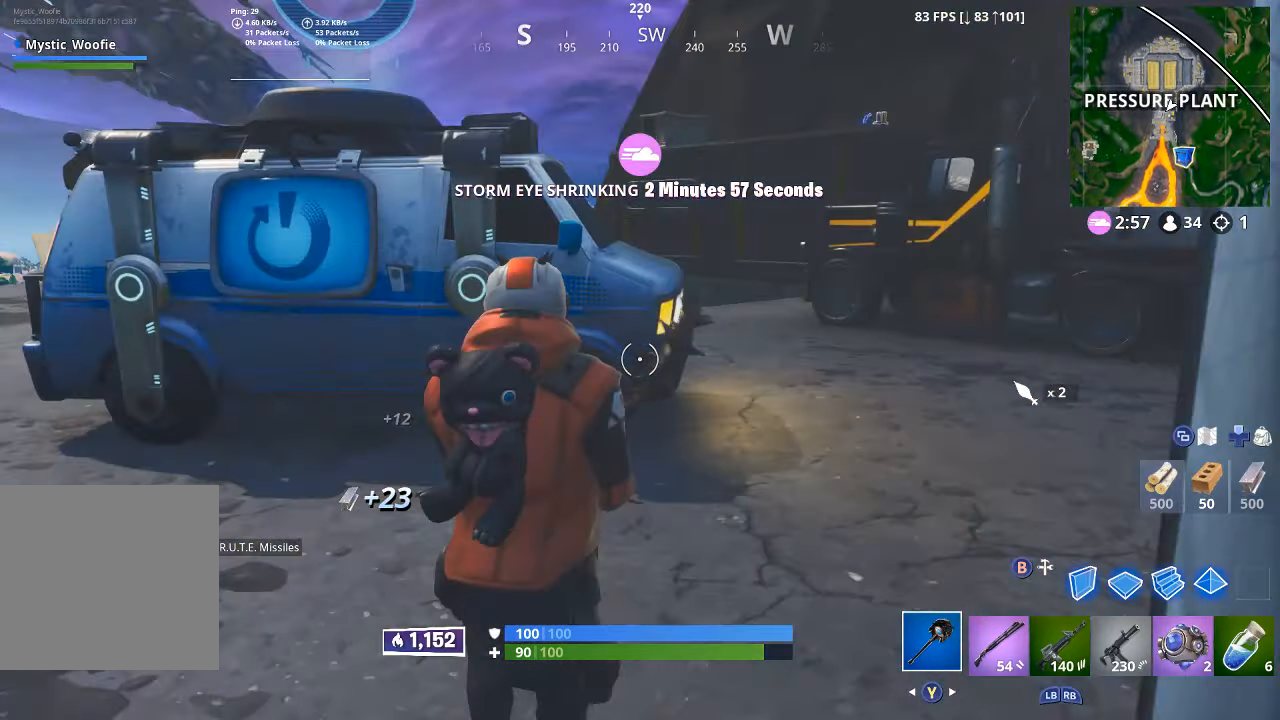
{"dt_ms": 500, "buttons": [], "left_stick": "up", "right_stick": "center", "button_events": [[34, "L3", "down"], [184, "L3", "up"]]}
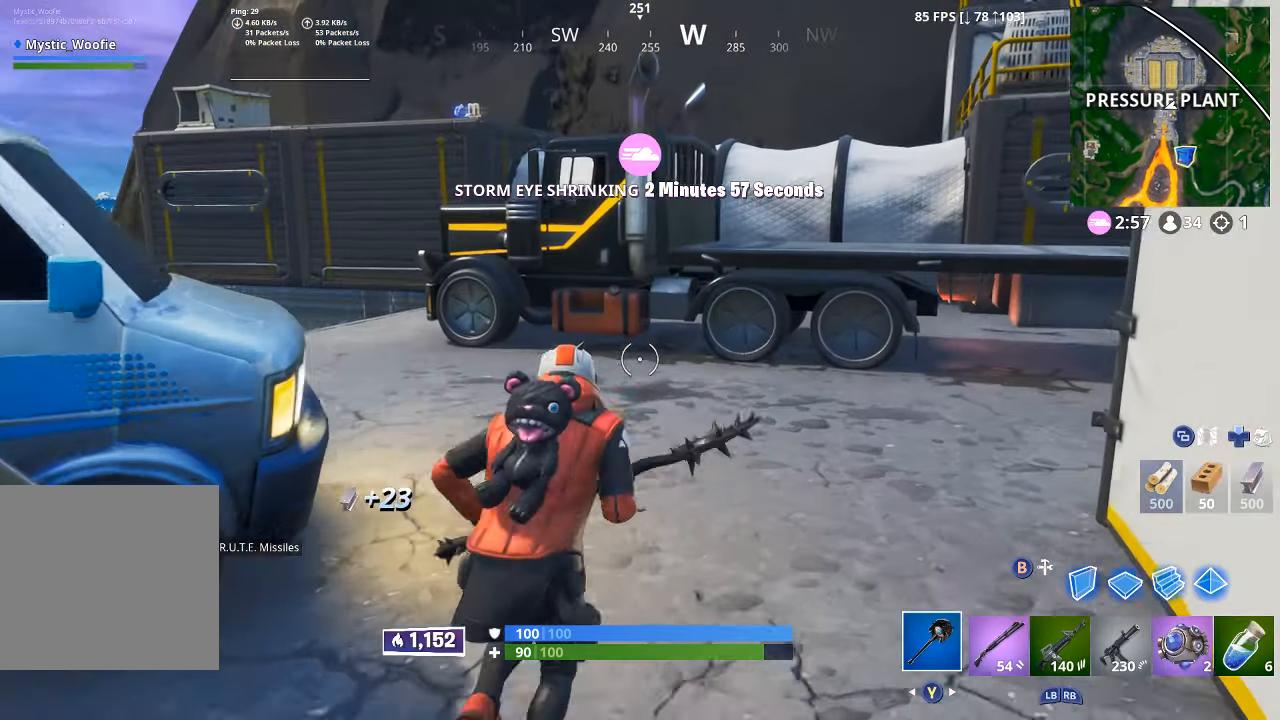
{"dt_ms": 500, "buttons": [], "left_stick": "up", "right_stick": "right", "button_events": []}
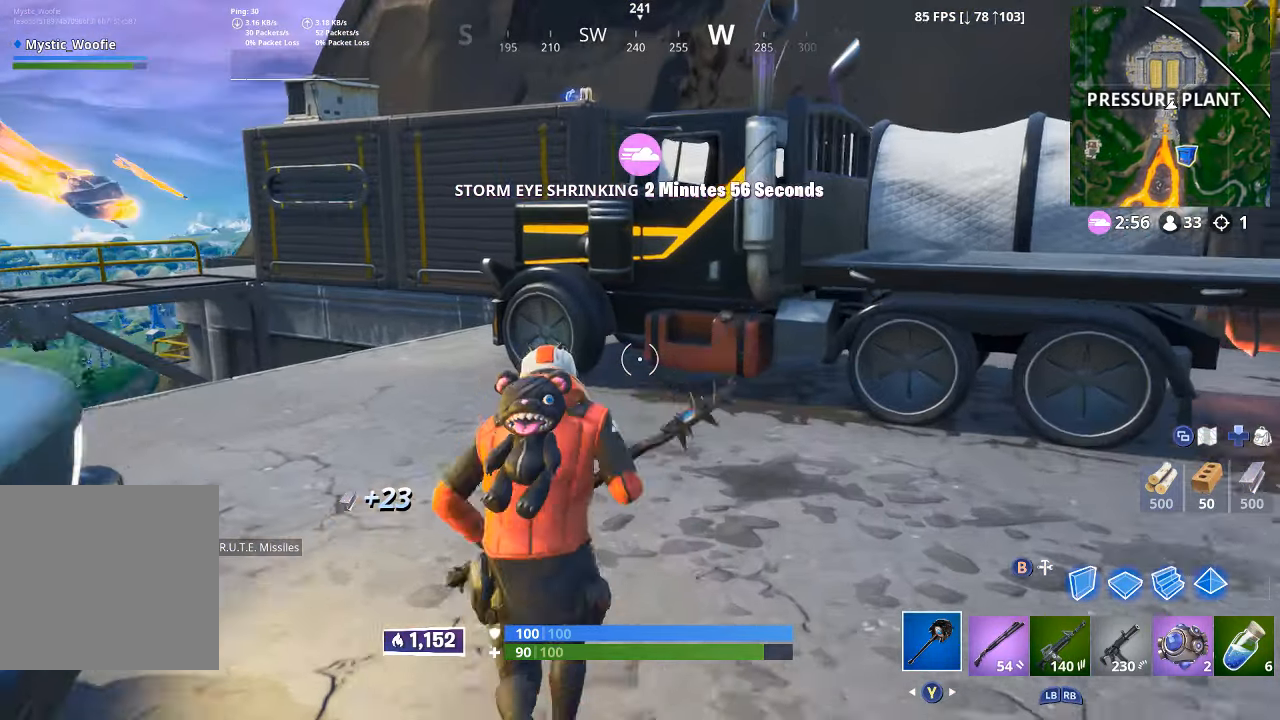
{"dt_ms": 500, "buttons": ["A"], "left_stick": "up-right", "right_stick": "center", "button_events": [[500, "A", "down"]]}